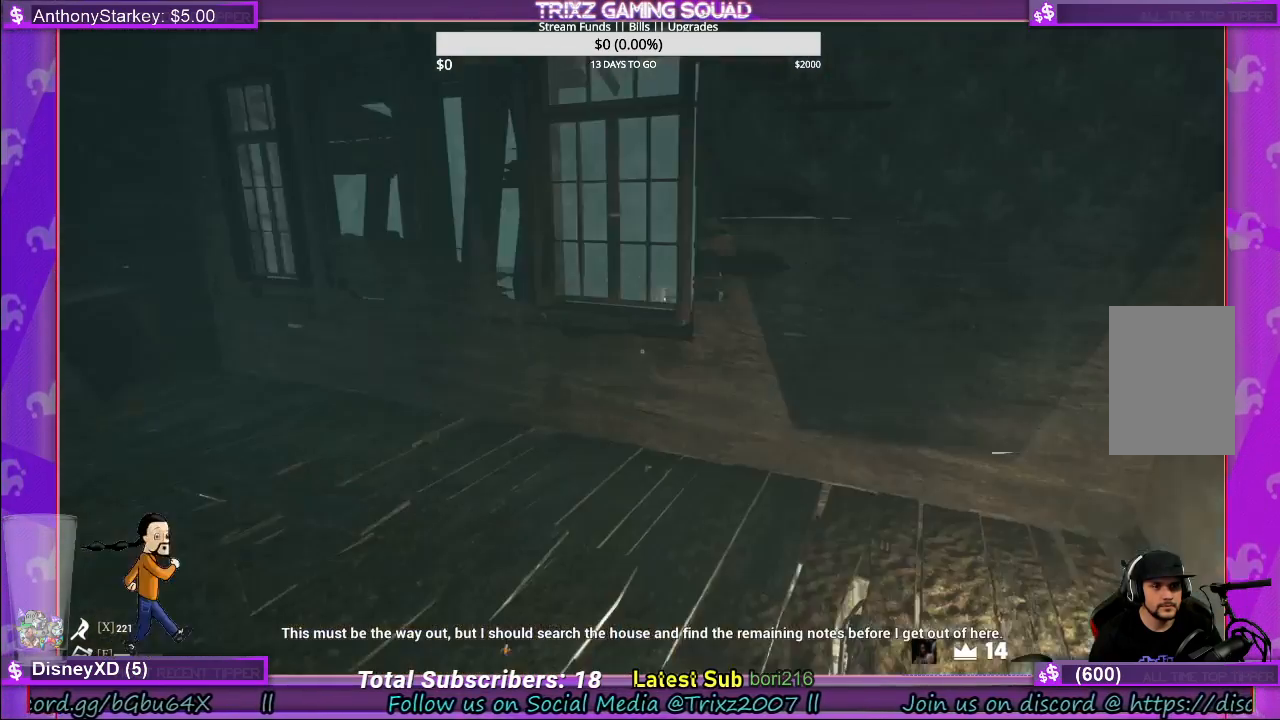
Gameplay with keyboard and mouse; each line is a JSON object with the keys and mouse buttons held at the frame after it. "events" lists presses ("down") and releases ("up") of "a", "ctrl", "d", "e", "f", "q", "r", "s", "shift", "space", "tab", "w", "mouse_left", "mouse_wheel", "mouse_right" and "mouse_mb5" between this image and that frame as [ms after this image, input, new state], when the widget could be followed in between. "mouse_left", "mouse_wheel", "mouse_right", "mouse_mb5" = the "left", "wheel", "right", "mb5" buttons of the "mouse" list. No other keys are recorded. "wheel" means that the mouse wheel is clicked or scrolled. Mouse movement is not recorded.
{"keys": [], "mouse": [], "events": []}
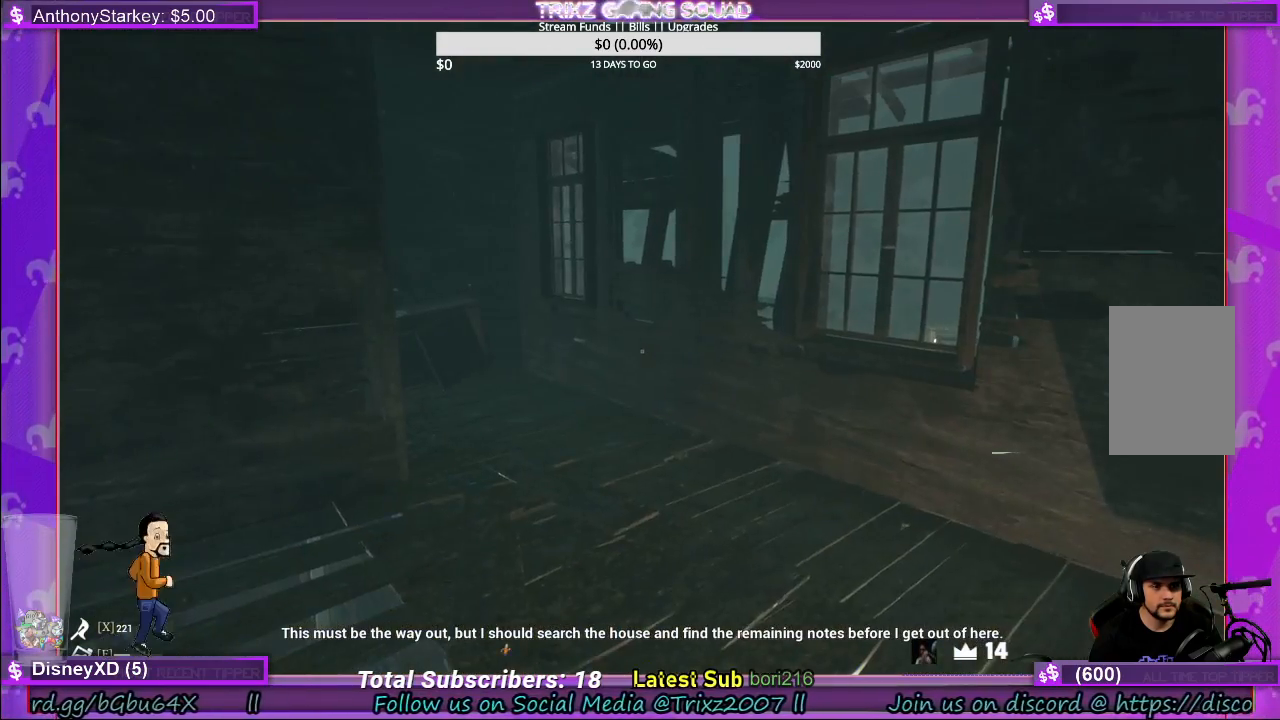
{"keys": ["a", "w"], "mouse": [], "events": [[166, "w", "down"], [366, "a", "down"]]}
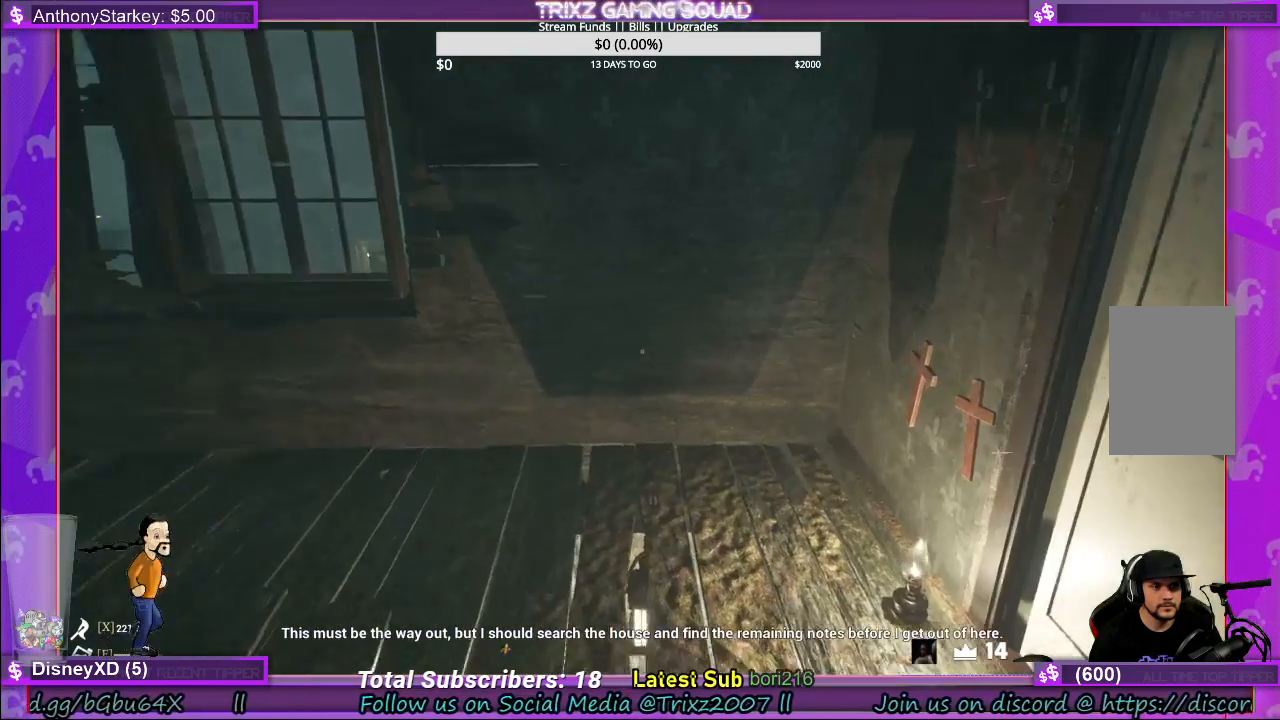
{"keys": ["a", "w"], "mouse": [], "events": []}
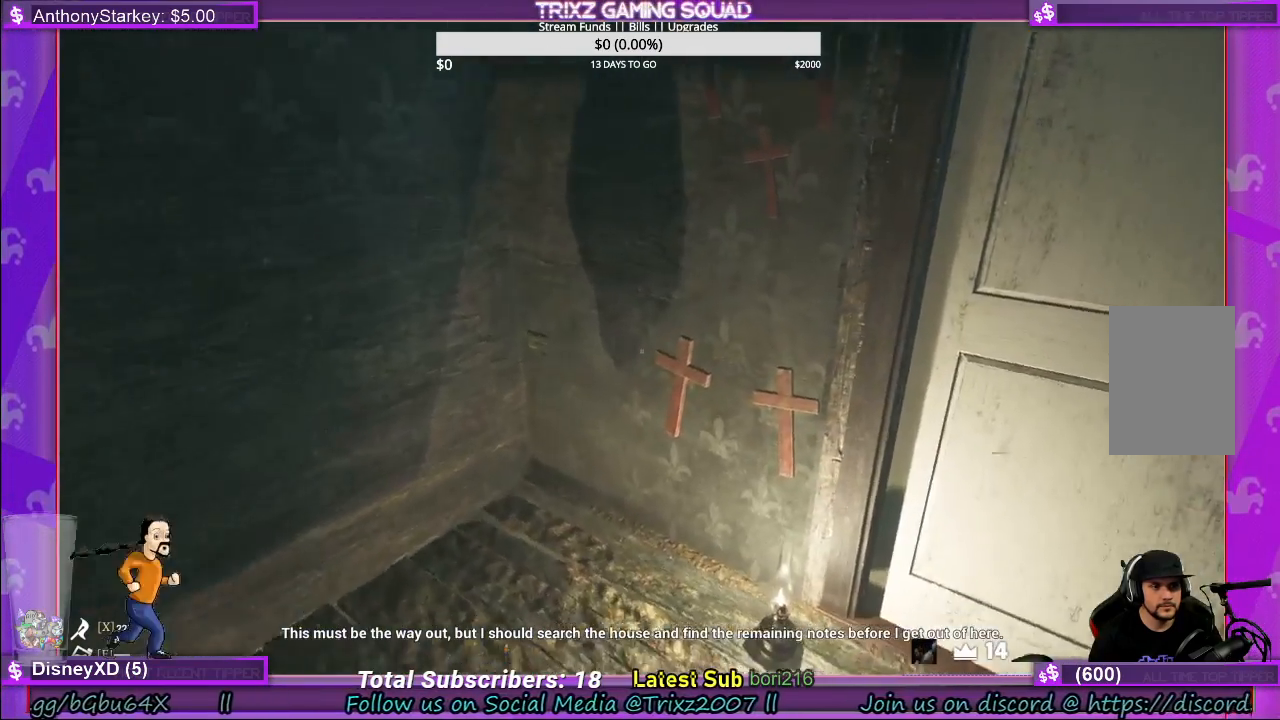
{"keys": ["s"], "mouse": [], "events": [[116, "w", "up"], [283, "s", "down"], [466, "a", "up"]]}
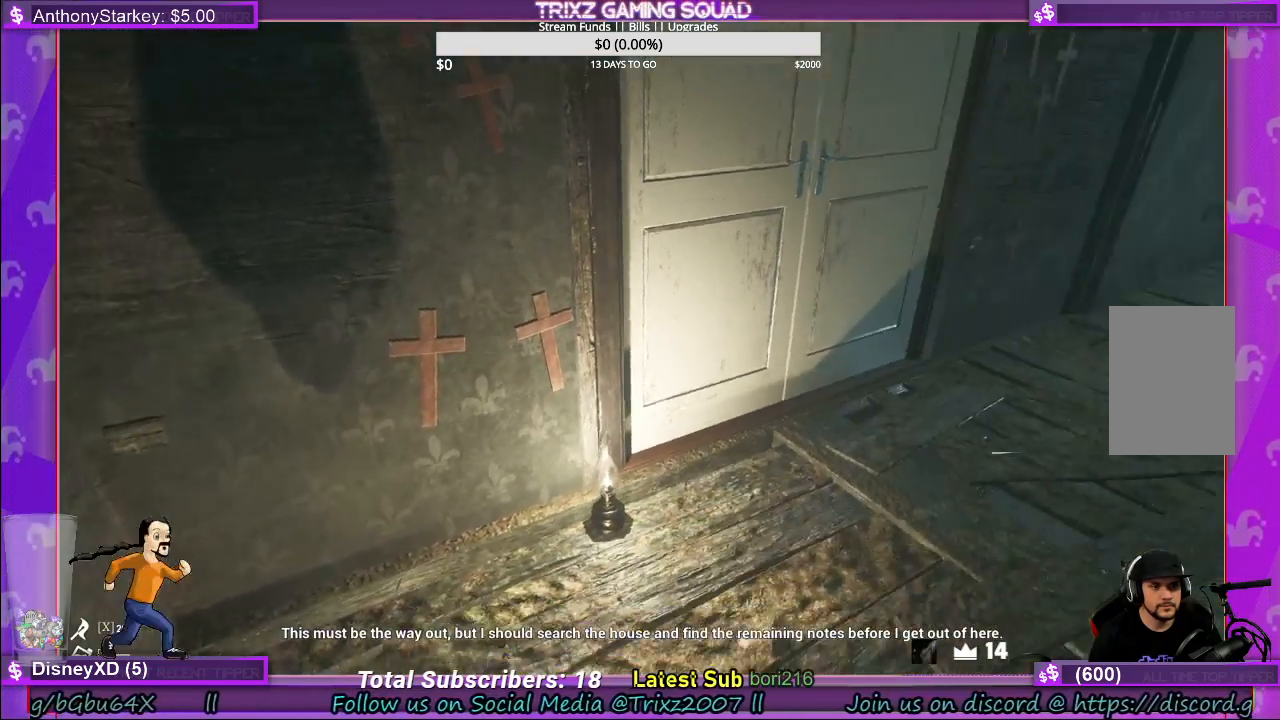
{"keys": [], "mouse": [], "events": [[16, "s", "up"]]}
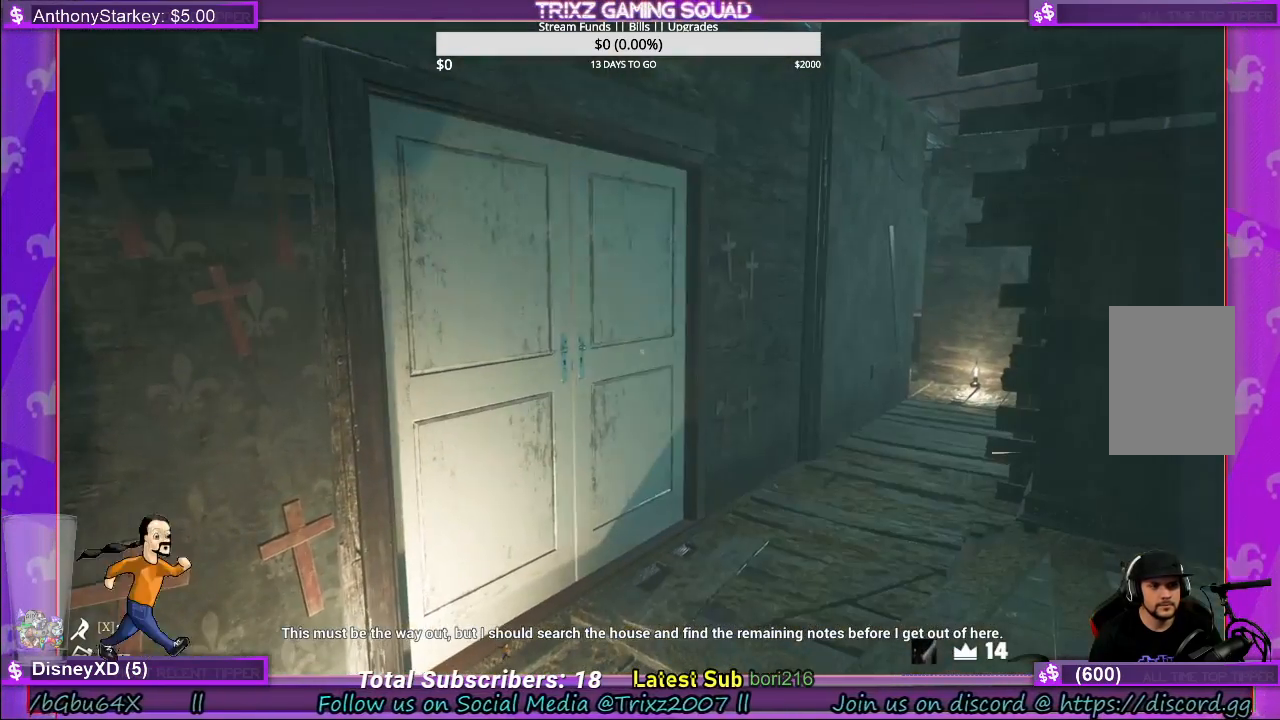
{"keys": [], "mouse": [], "events": []}
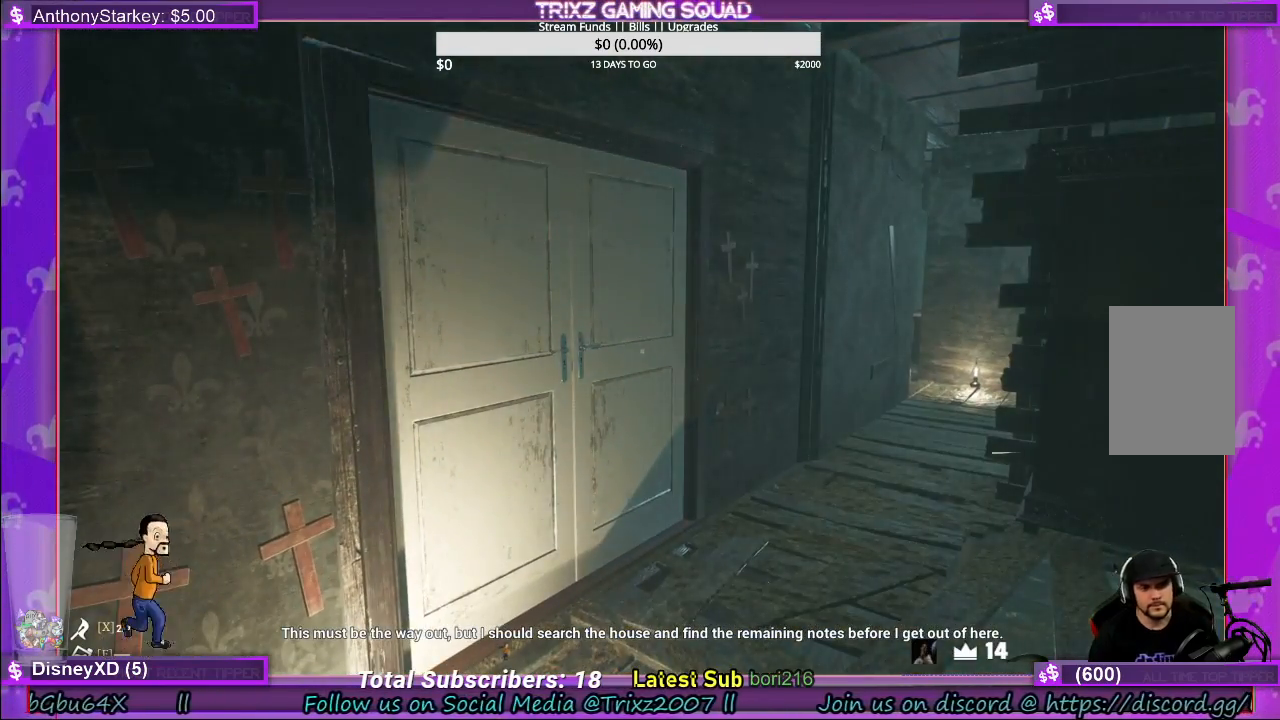
{"keys": [], "mouse": [], "events": []}
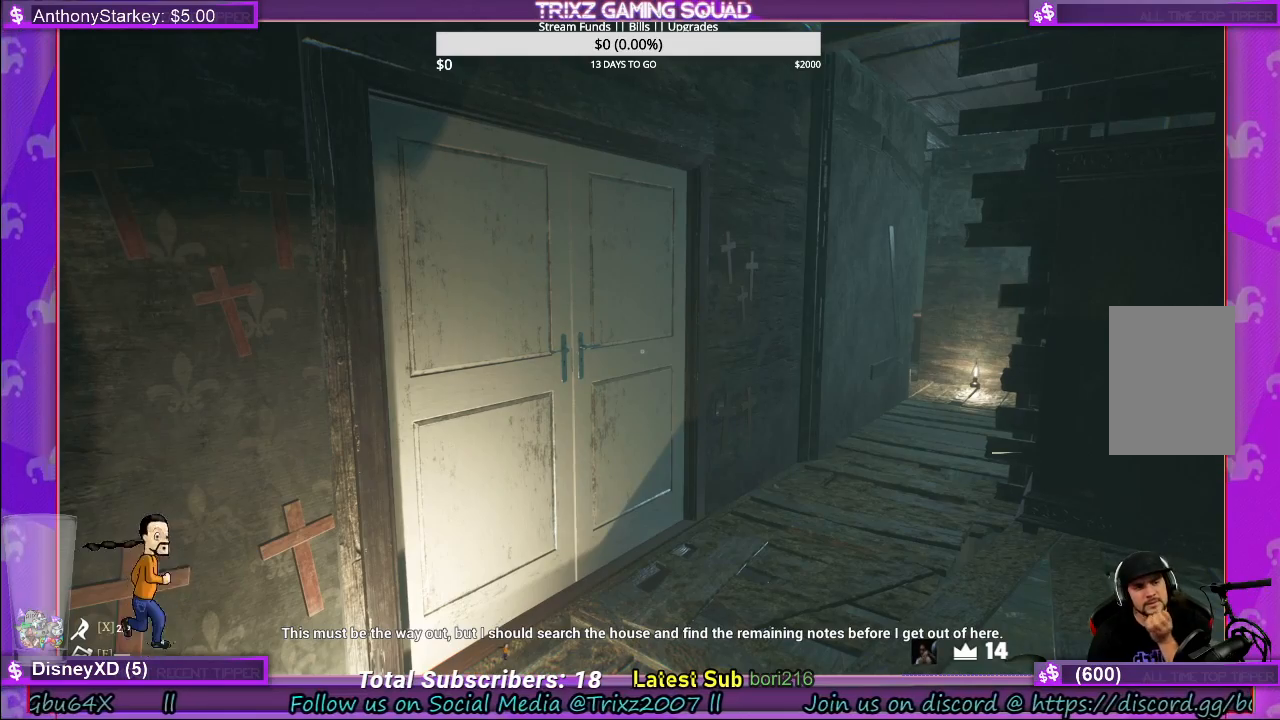
{"keys": [], "mouse": [], "events": []}
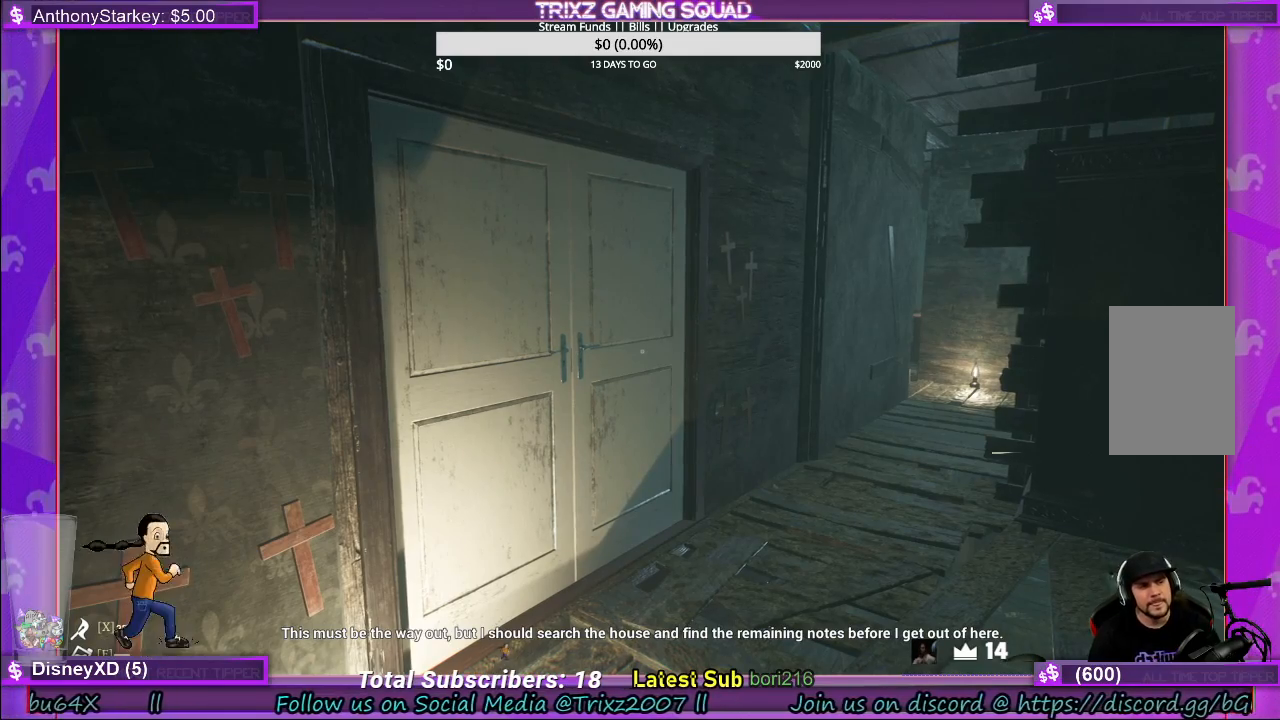
{"keys": [], "mouse": [], "events": []}
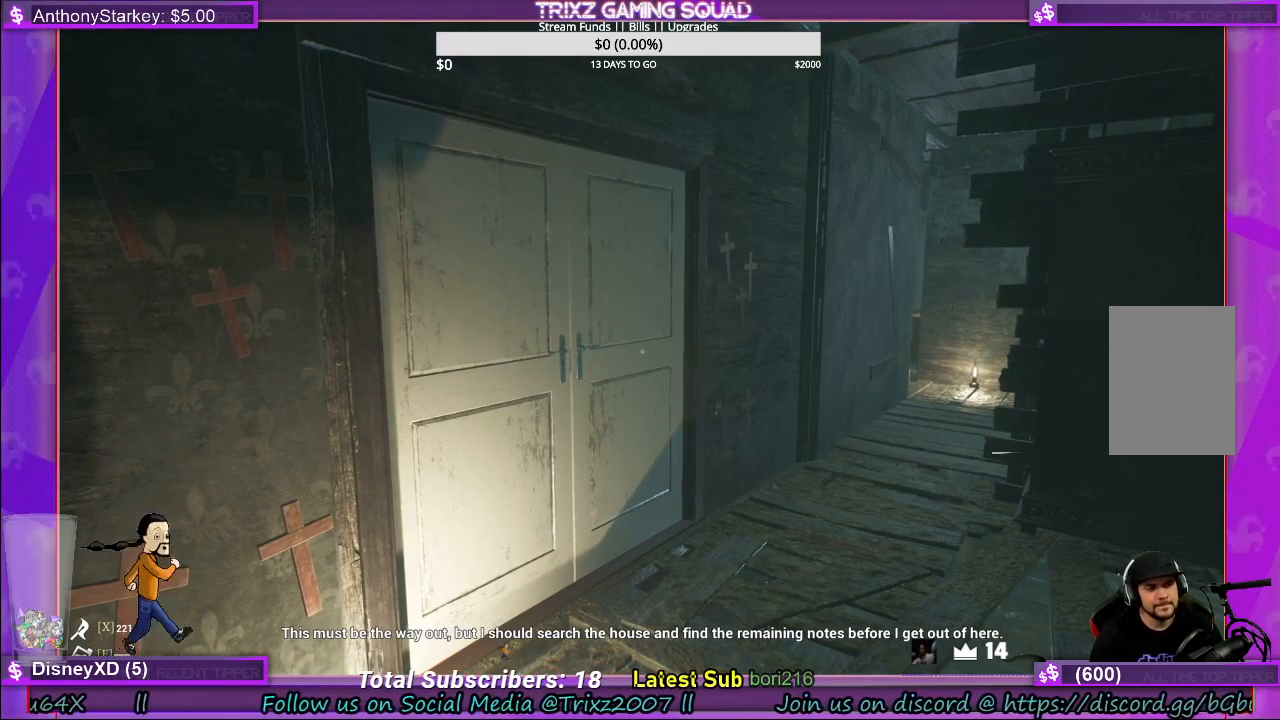
{"keys": [], "mouse": [], "events": []}
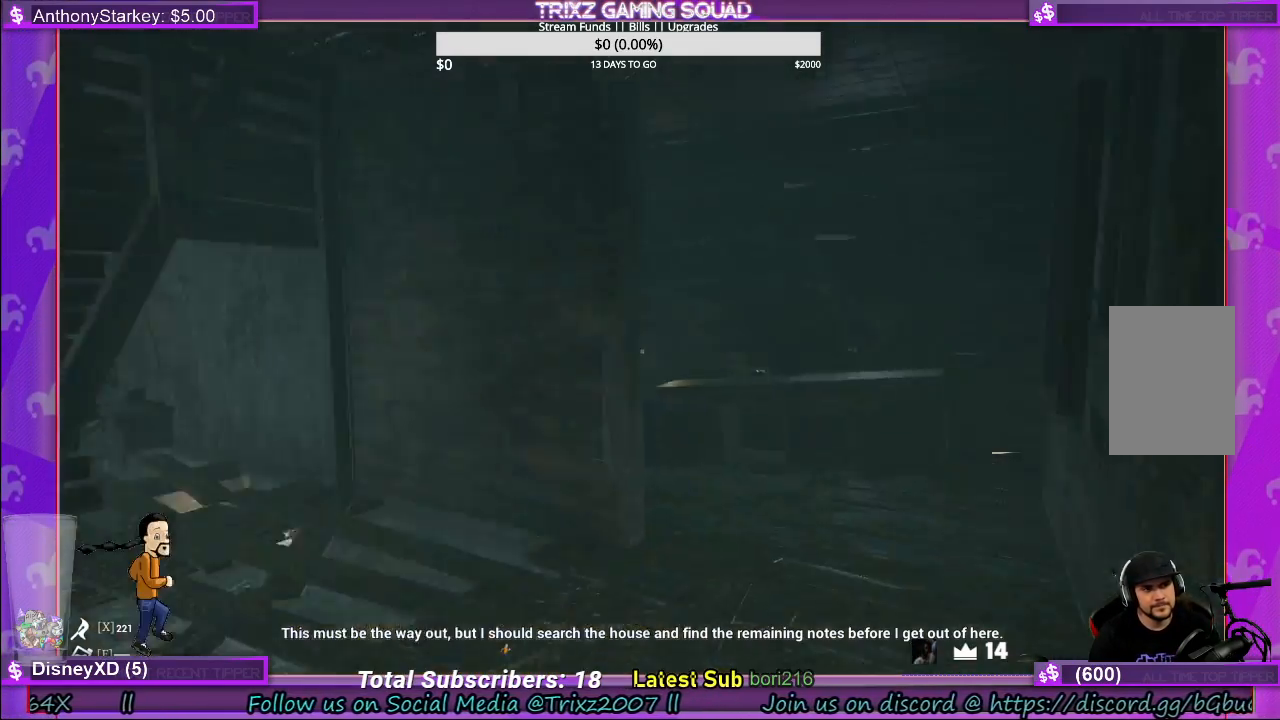
{"keys": [], "mouse": [], "events": []}
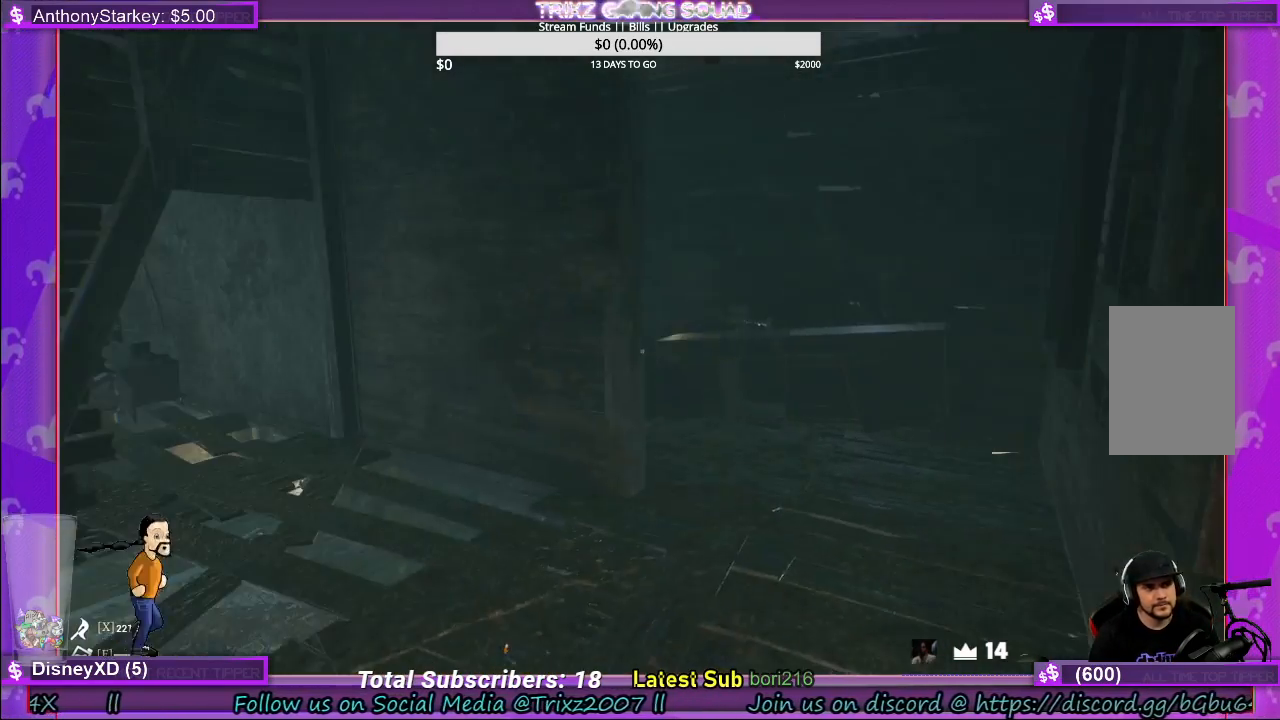
{"keys": ["w"], "mouse": [], "events": [[33, "w", "down"]]}
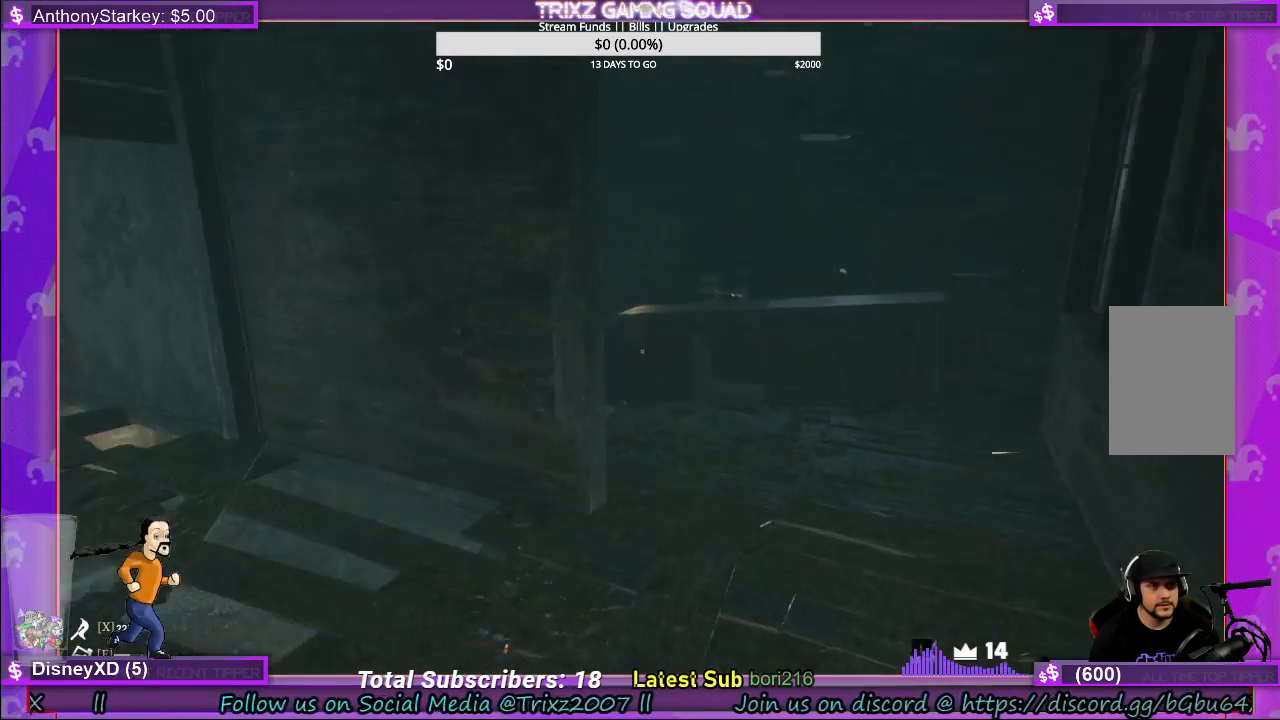
{"keys": ["d", "w"], "mouse": [], "events": [[16, "d", "down"]]}
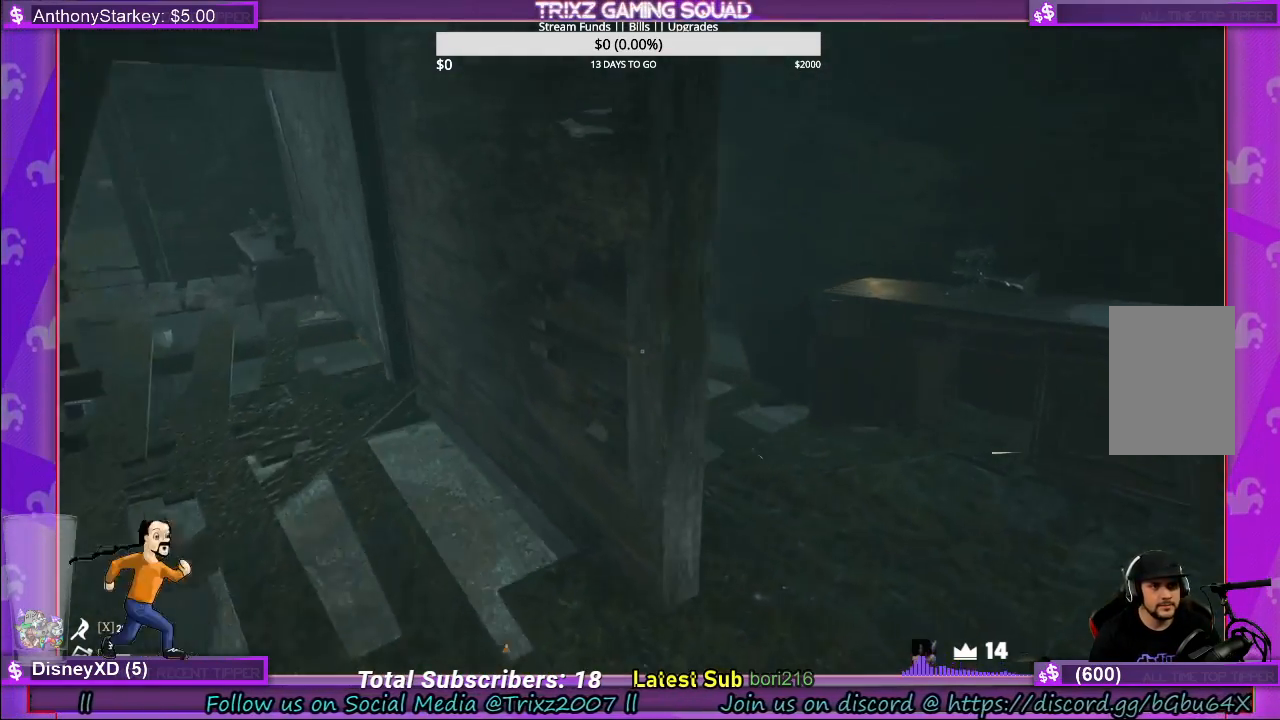
{"keys": ["w"], "mouse": [], "events": [[483, "d", "up"]]}
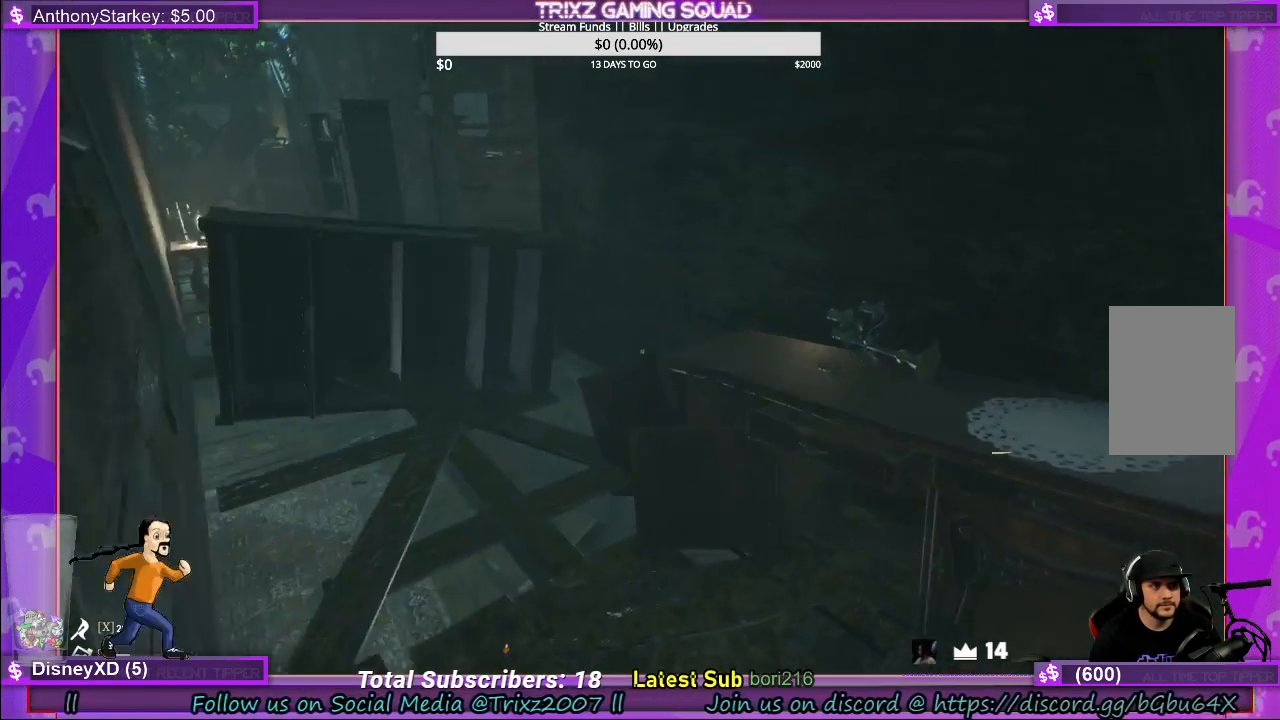
{"keys": ["a", "s"], "mouse": ["left"], "events": [[83, "w", "up"], [383, "a", "down"], [450, "s", "down"], [500, "mouse_left", "down"]]}
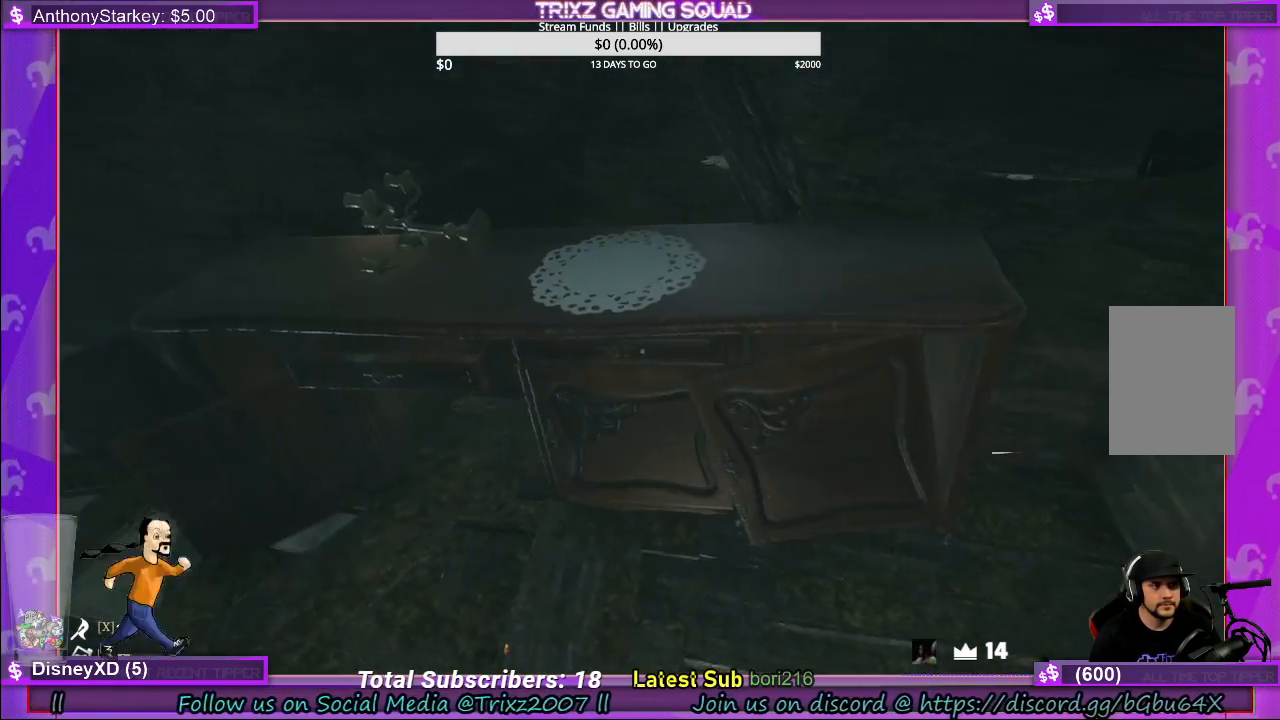
{"keys": ["a", "w"], "mouse": ["left"], "events": [[66, "mouse_left", "up"], [183, "s", "up"], [266, "mouse_left", "down"], [366, "w", "down"], [383, "mouse_left", "up"], [483, "mouse_left", "down"]]}
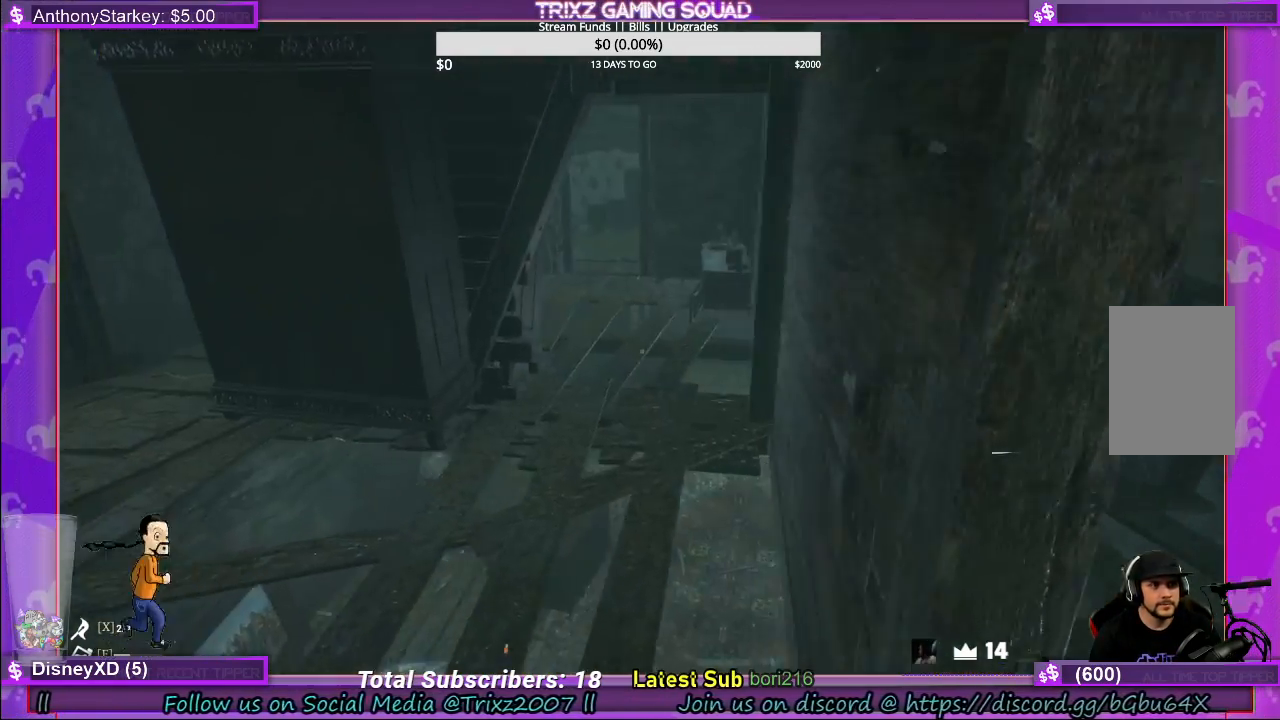
{"keys": ["d", "w"], "mouse": ["left"], "events": [[83, "mouse_left", "up"], [166, "mouse_left", "down"], [283, "mouse_left", "up"], [333, "a", "up"], [416, "d", "down"], [433, "mouse_left", "down"]]}
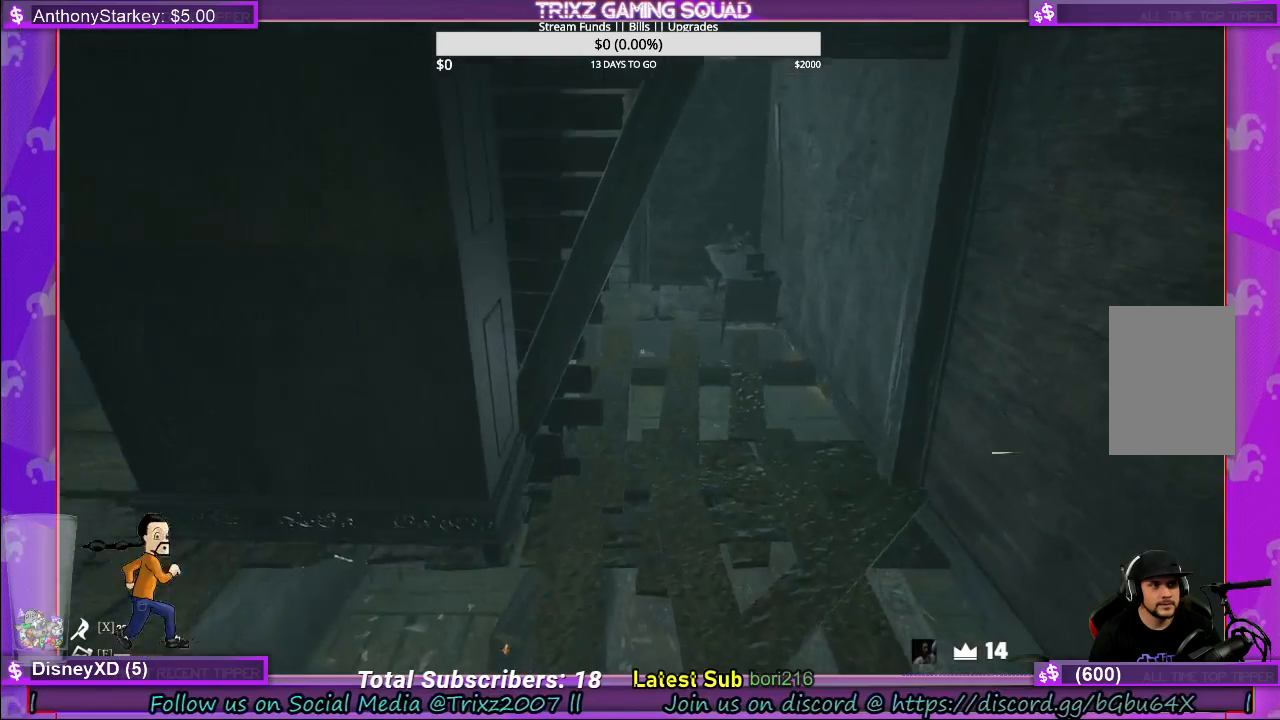
{"keys": [], "mouse": [], "events": [[33, "mouse_left", "up"], [150, "d", "up"], [150, "mouse_left", "down"], [250, "mouse_left", "up"], [366, "w", "up"]]}
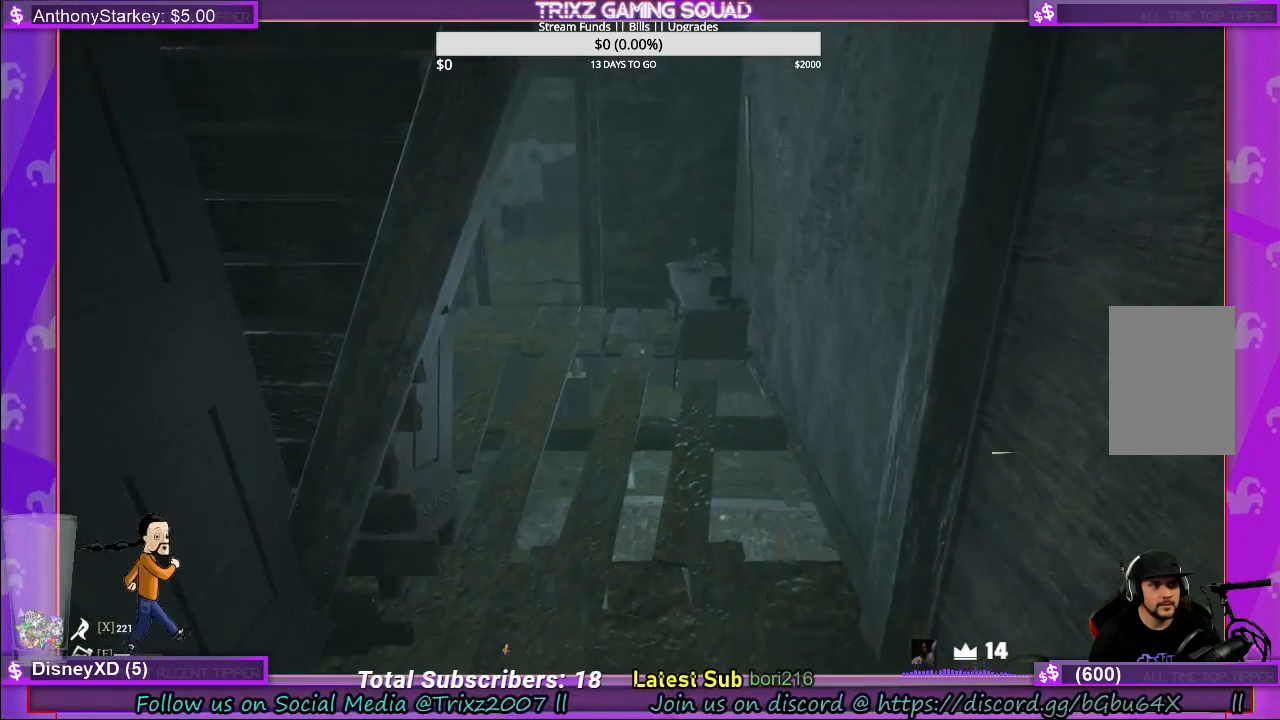
{"keys": [], "mouse": [], "events": []}
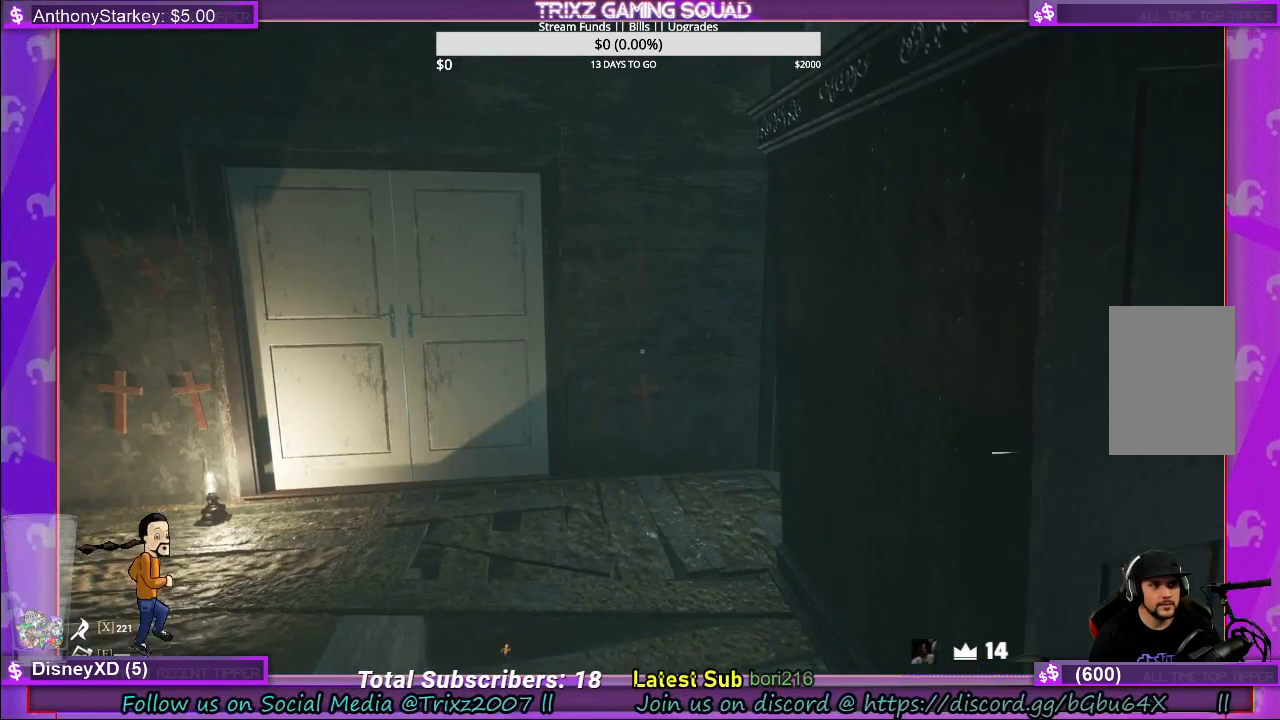
{"keys": [], "mouse": [], "events": [[166, "q", "down"], [266, "q", "up"]]}
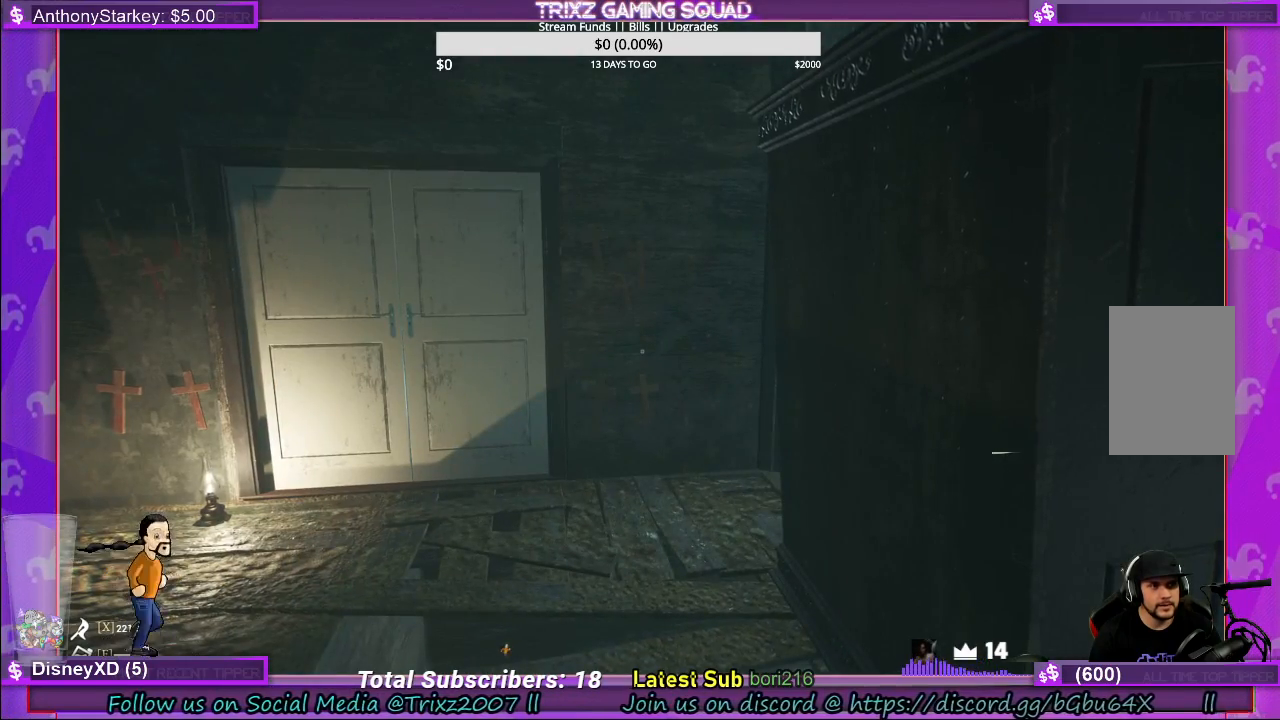
{"keys": [], "mouse": [], "events": [[150, "e", "down"], [300, "e", "up"]]}
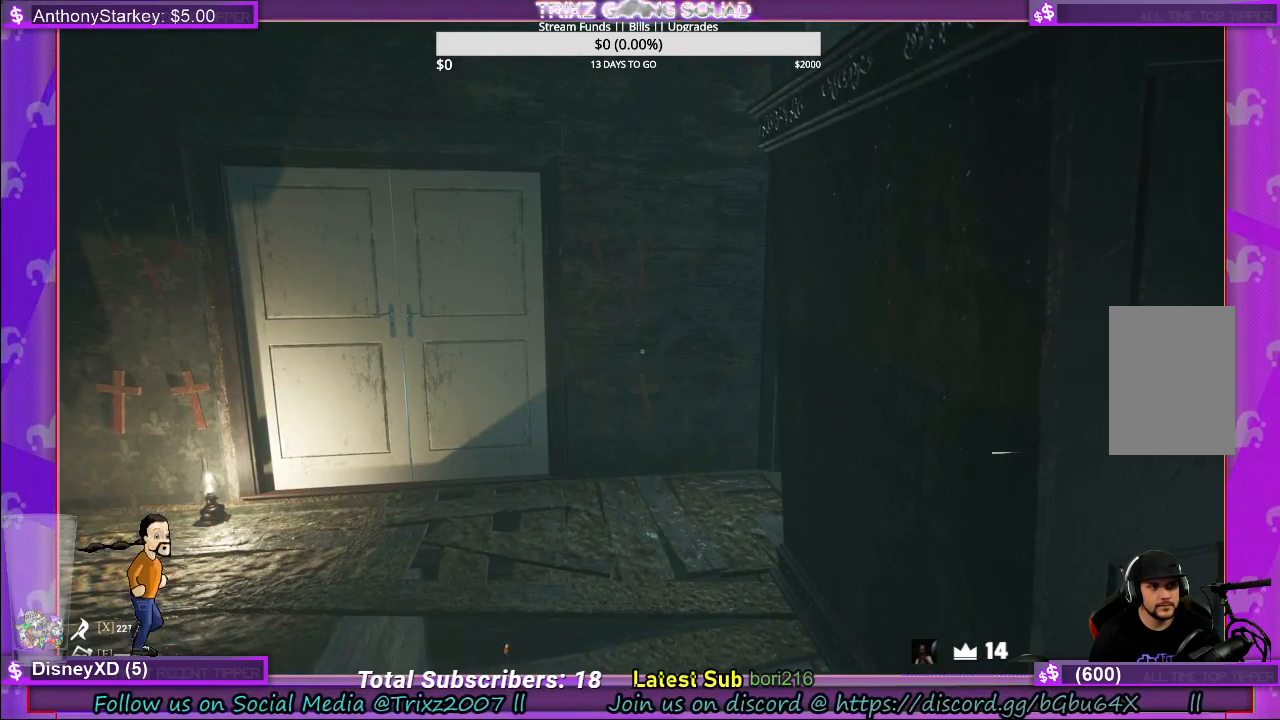
{"keys": [], "mouse": [], "events": [[233, "tab", "down"], [316, "tab", "up"]]}
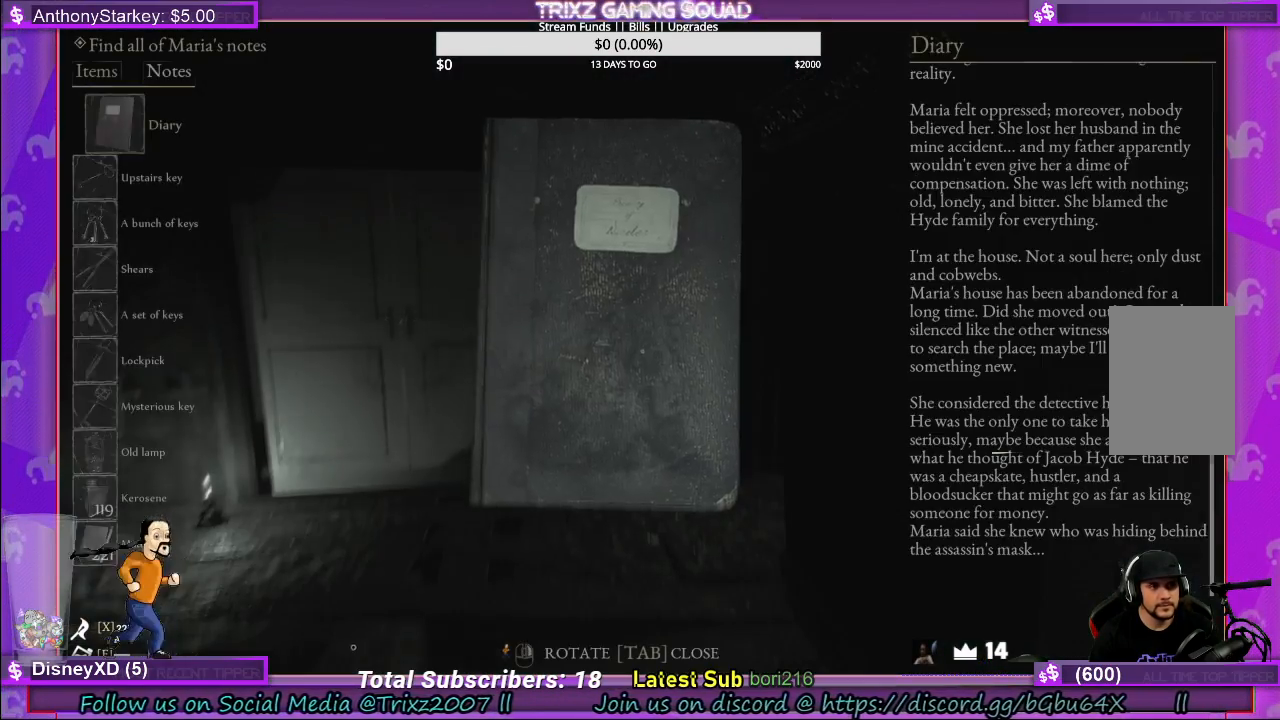
{"keys": [], "mouse": [], "events": []}
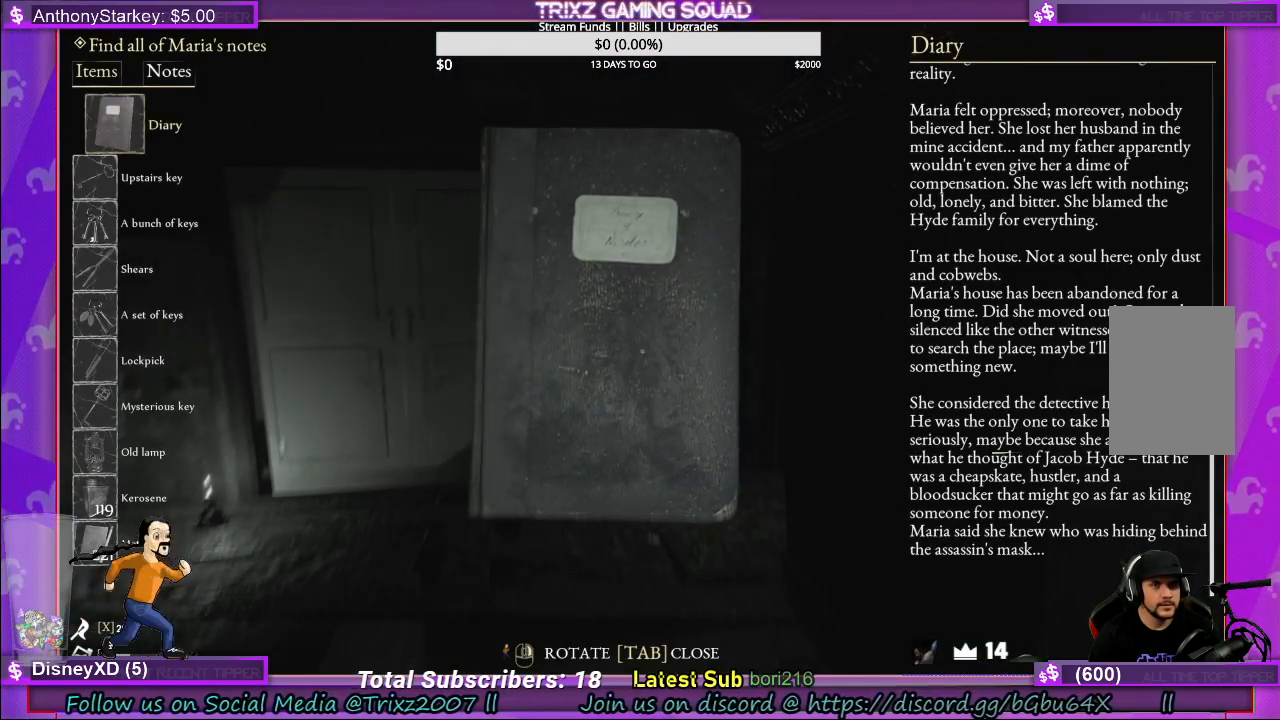
{"keys": [], "mouse": [], "events": []}
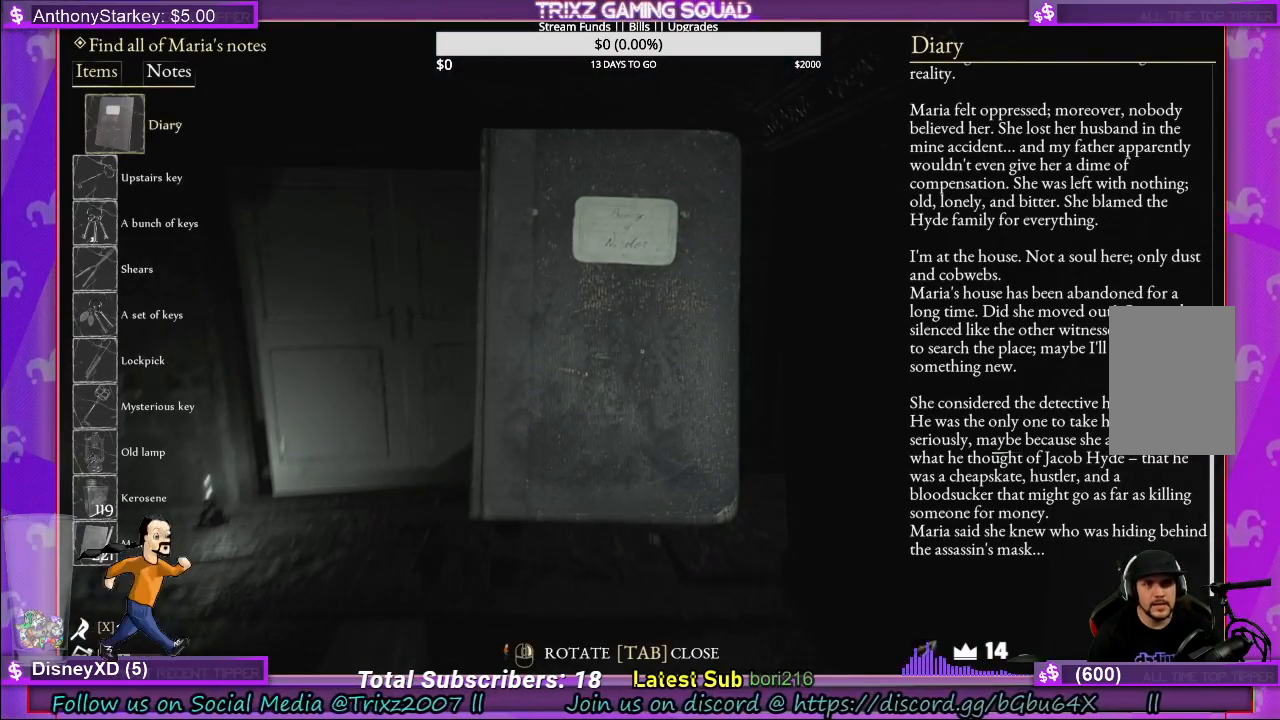
{"keys": [], "mouse": [], "events": []}